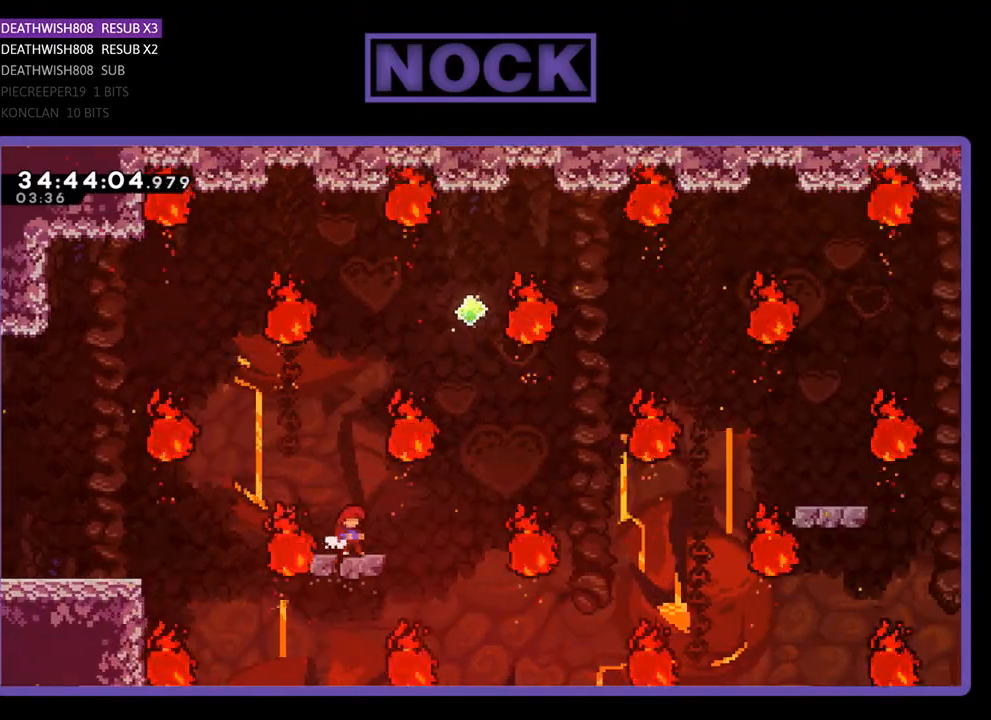
Gameplay with a controller (PlayStation layout); each line is a JSON object with the inputs held at the frame after it. "events" lists button and stick changes between this image and that frame as [ms after this image, input, new state], when the widget could be followed in between. Not read: left_stick right_stick.
{"buttons": ["DPAD_UP"], "events": [[67, "DPAD_RIGHT", "down"], [133, "CROSS", "down"], [433, "DPAD_RIGHT", "up"], [433, "DPAD_UP", "down"], [467, "CROSS", "up"]]}
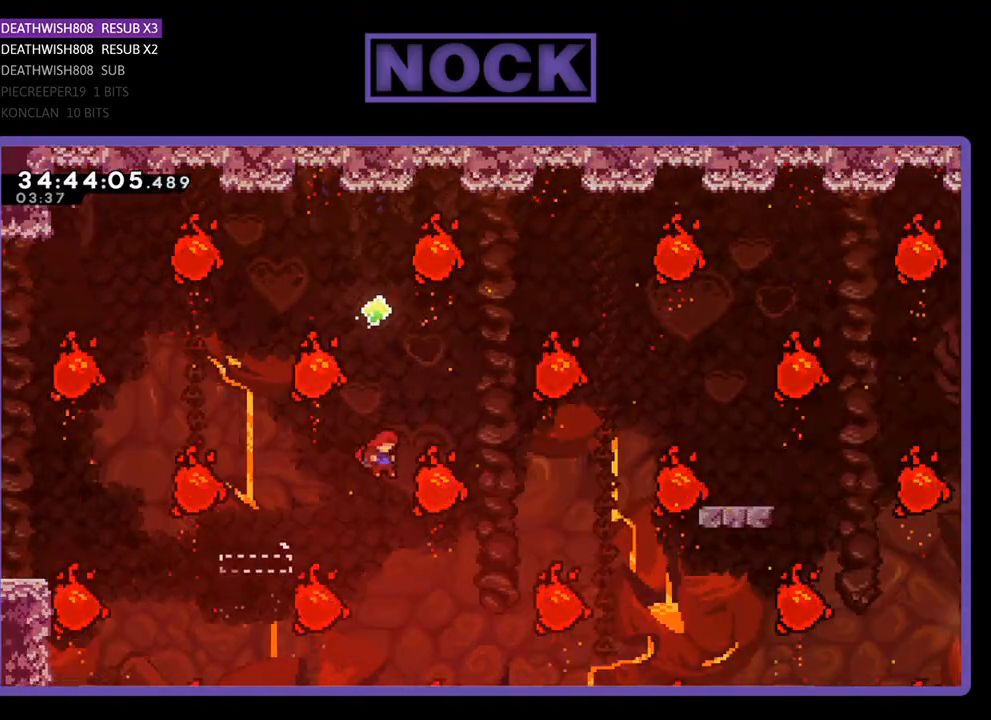
{"buttons": [], "events": [[67, "CIRCLE", "down"], [433, "CIRCLE", "up"], [467, "DPAD_UP", "up"]]}
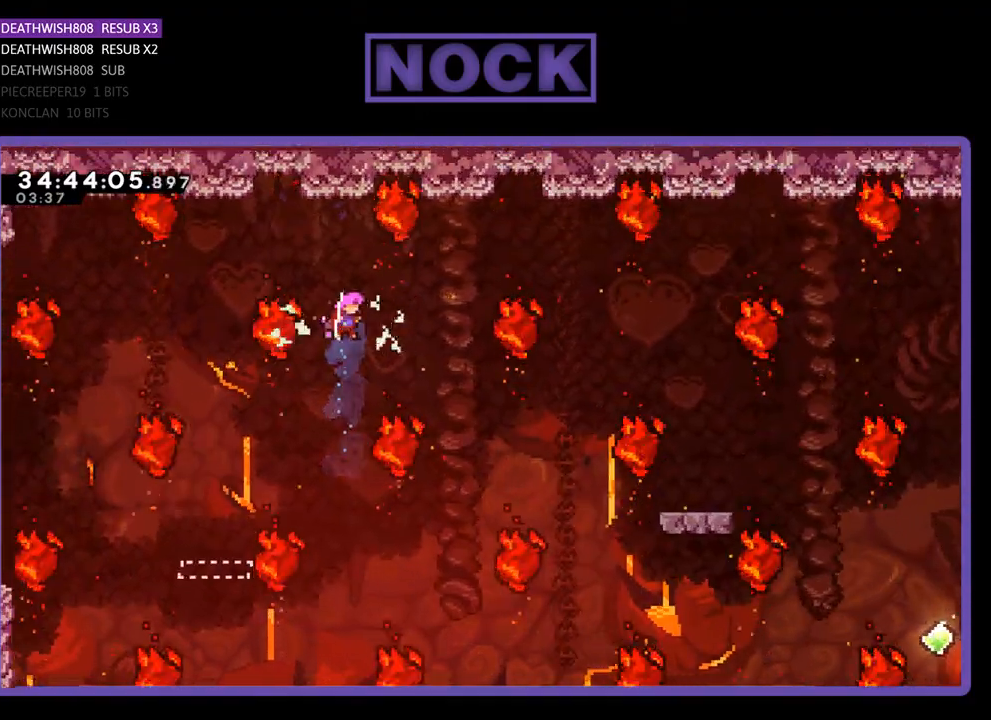
{"buttons": ["DPAD_RIGHT"], "events": [[133, "DPAD_RIGHT", "down"], [133, "DPAD_UP", "down"], [167, "DPAD_RIGHT", "up"], [200, "CIRCLE", "down"], [400, "DPAD_RIGHT", "down"], [433, "CIRCLE", "up"], [467, "DPAD_UP", "up"]]}
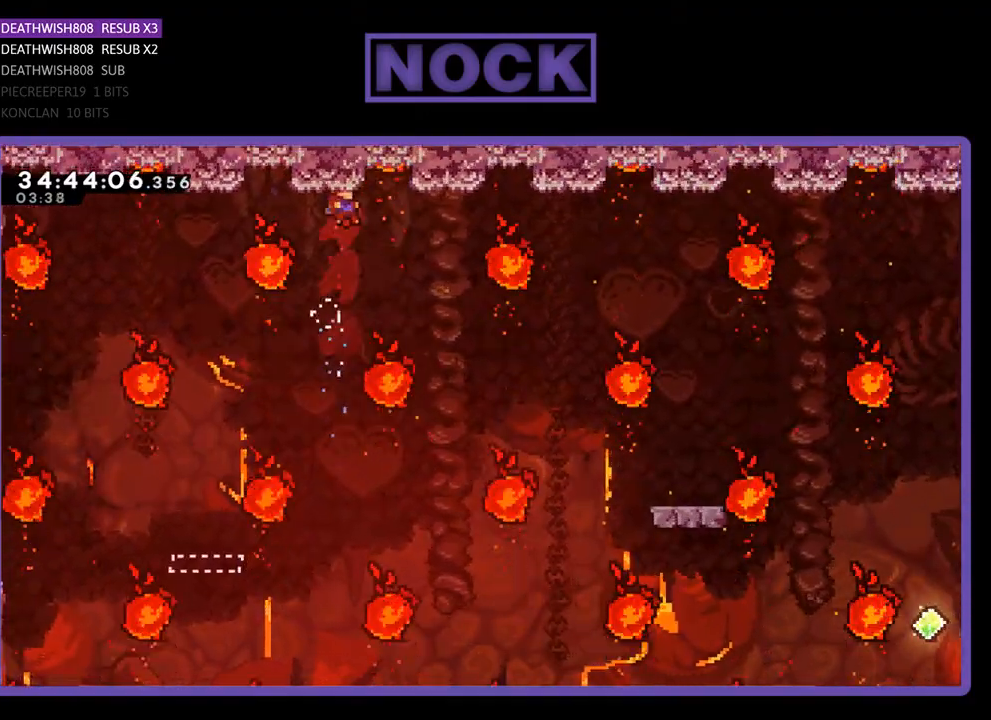
{"buttons": ["CIRCLE", "DPAD_RIGHT"], "events": [[500, "CIRCLE", "down"]]}
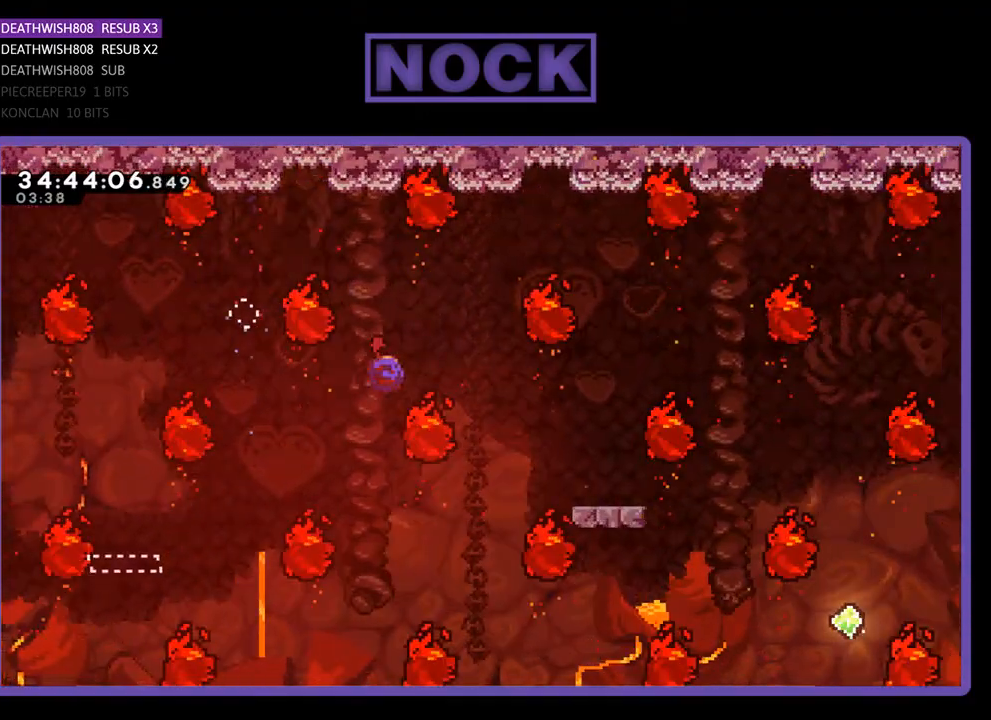
{"buttons": ["DPAD_LEFT"], "events": [[33, "DPAD_UP", "down"], [233, "CIRCLE", "up"], [267, "DPAD_RIGHT", "up"], [300, "DPAD_UP", "up"], [433, "DPAD_LEFT", "down"]]}
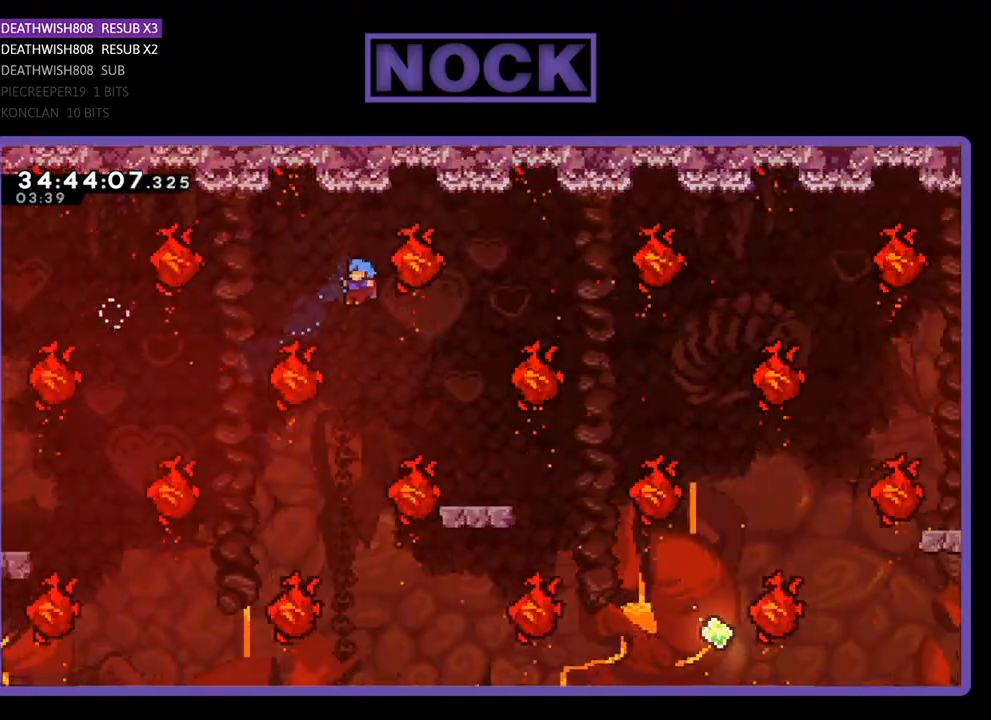
{"buttons": ["CROSS", "CIRCLE", "R2", "DPAD_UP"], "events": [[67, "DPAD_LEFT", "up"], [100, "DPAD_RIGHT", "down"], [233, "CIRCLE", "down"], [300, "DPAD_UP", "down"], [433, "CROSS", "down"], [433, "DPAD_RIGHT", "up"], [500, "R2", "down"]]}
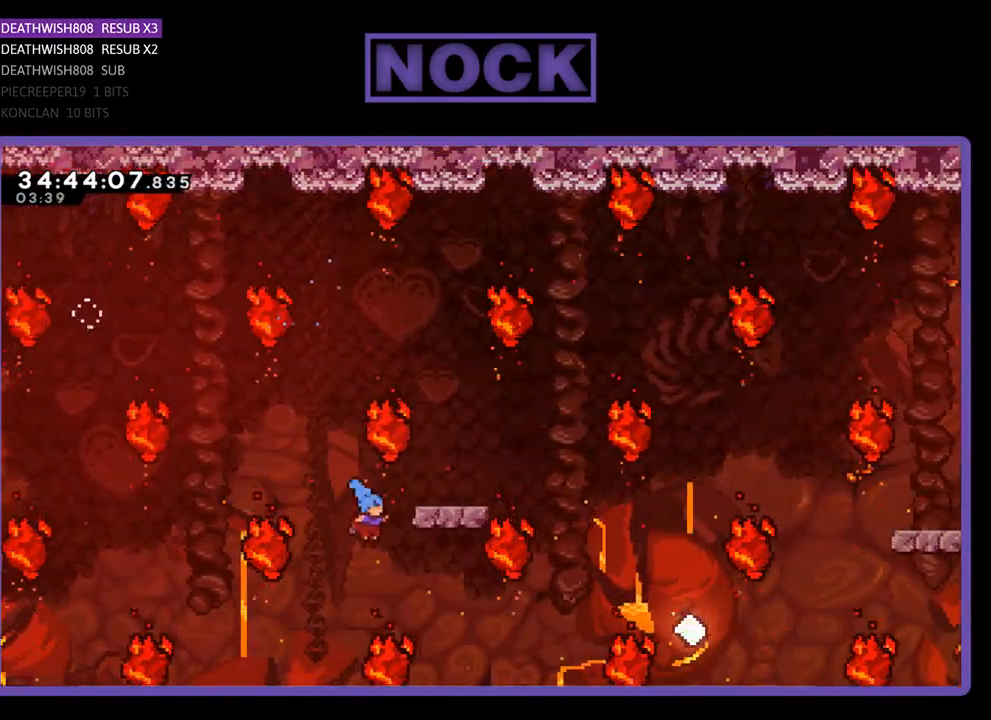
{"buttons": [], "events": [[133, "DPAD_RIGHT", "down"], [333, "DPAD_RIGHT", "up"], [400, "R2", "up"], [433, "CROSS", "up"], [433, "DPAD_UP", "up"], [467, "CIRCLE", "up"]]}
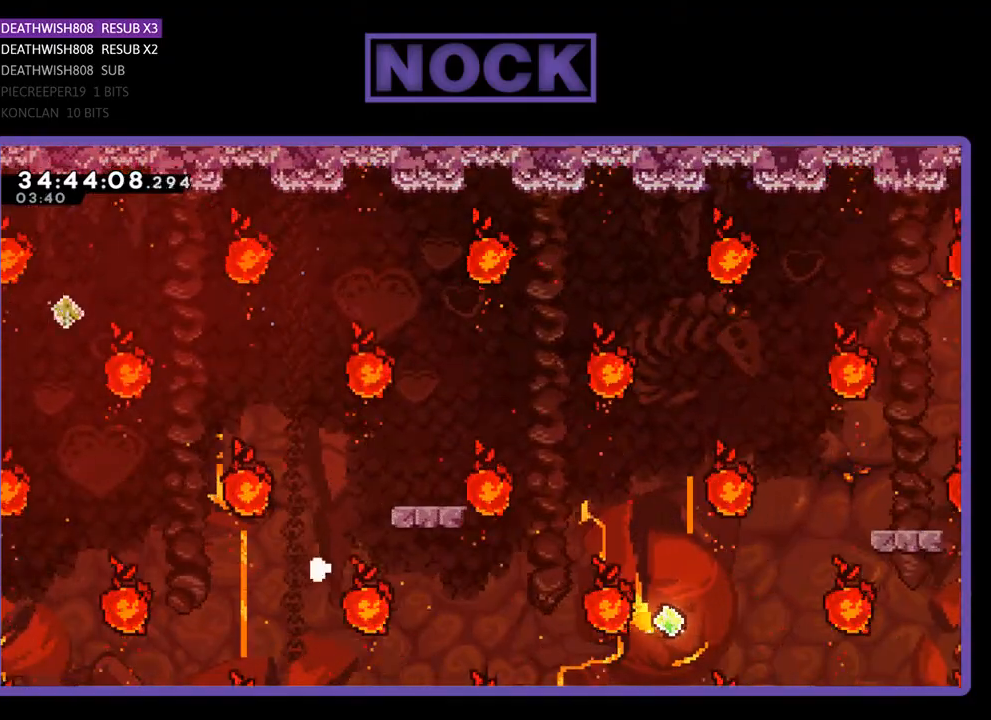
{"buttons": [], "events": []}
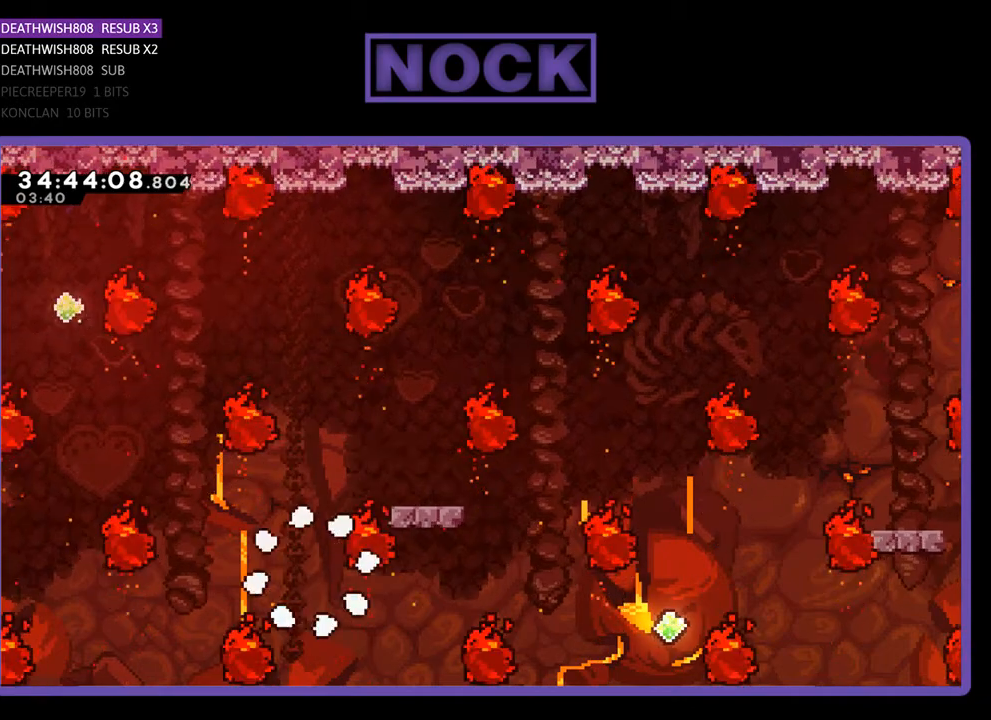
{"buttons": [], "events": []}
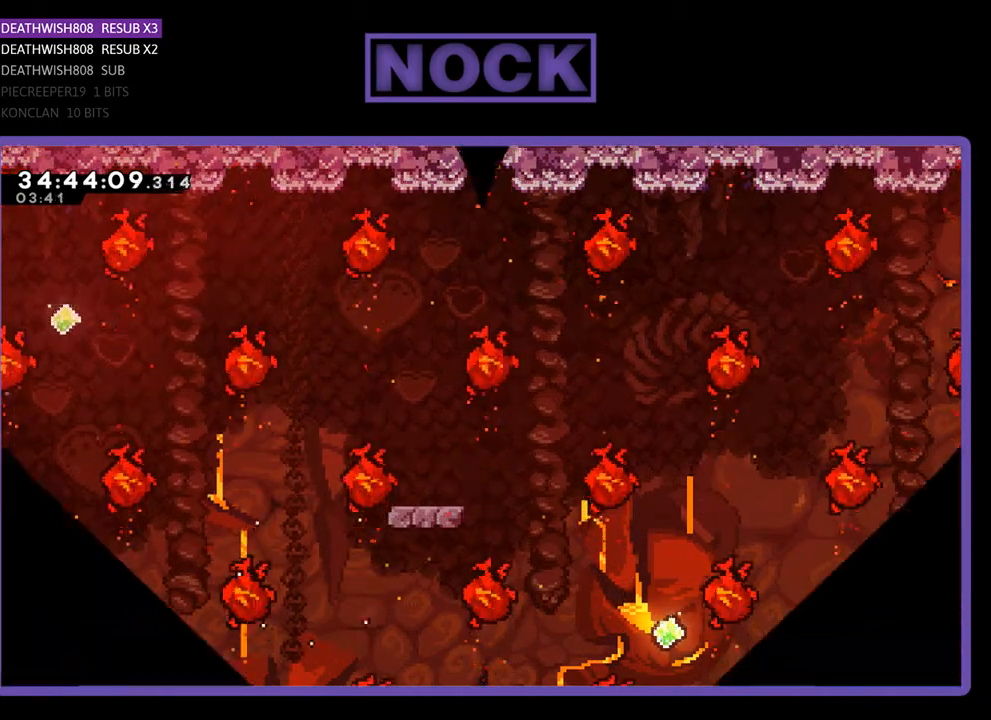
{"buttons": [], "events": []}
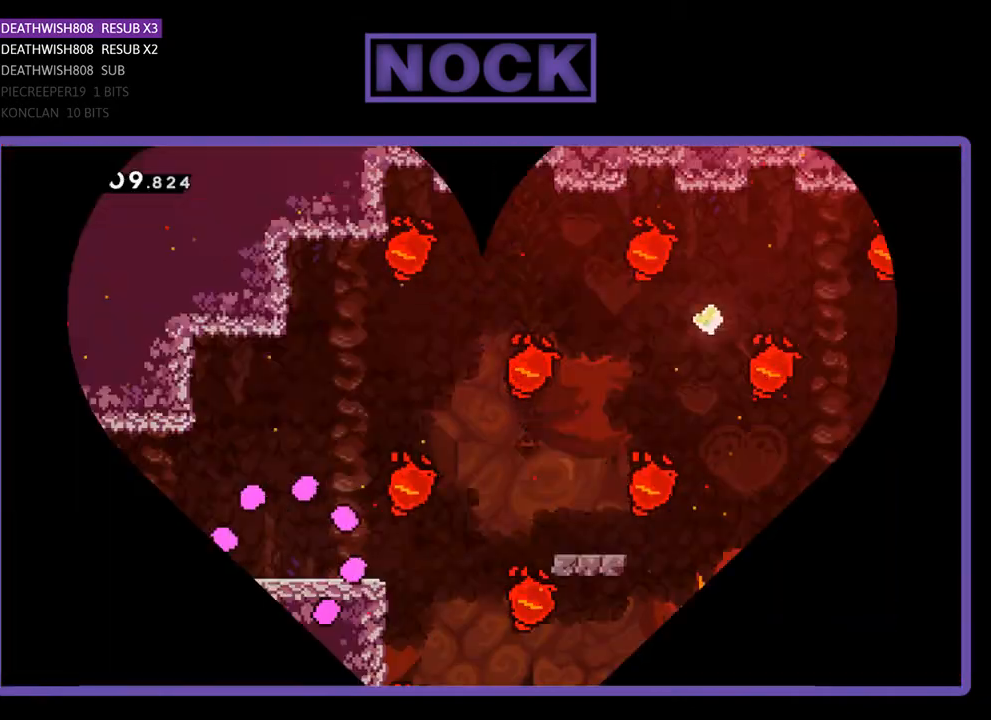
{"buttons": ["DPAD_RIGHT"], "events": [[167, "DPAD_RIGHT", "down"]]}
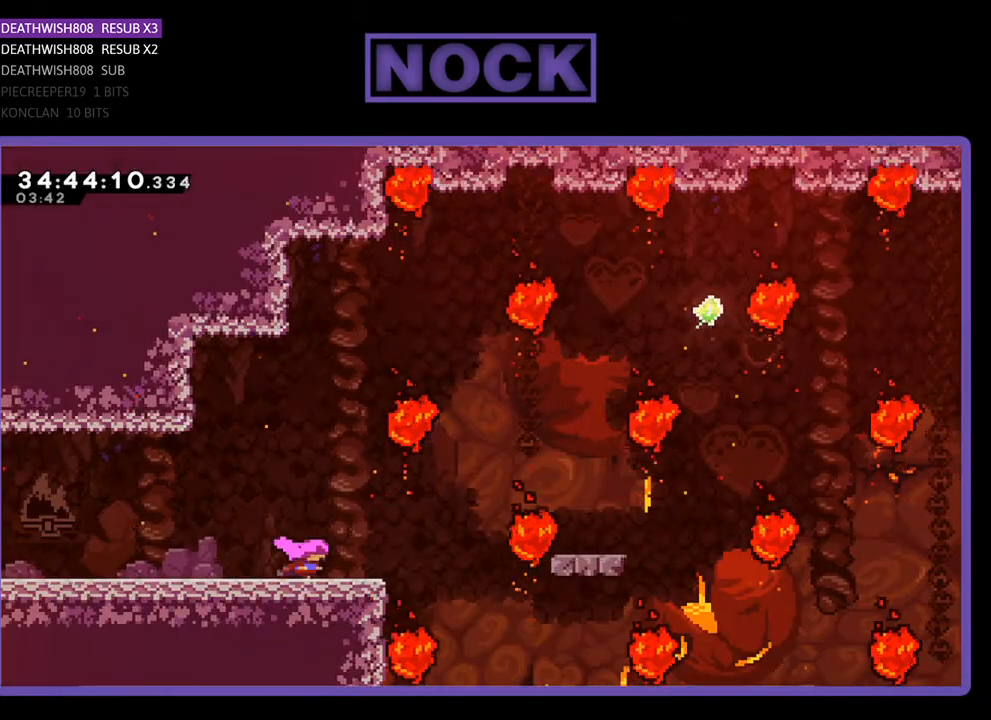
{"buttons": ["DPAD_RIGHT"], "events": [[267, "CROSS", "down"], [500, "CROSS", "up"]]}
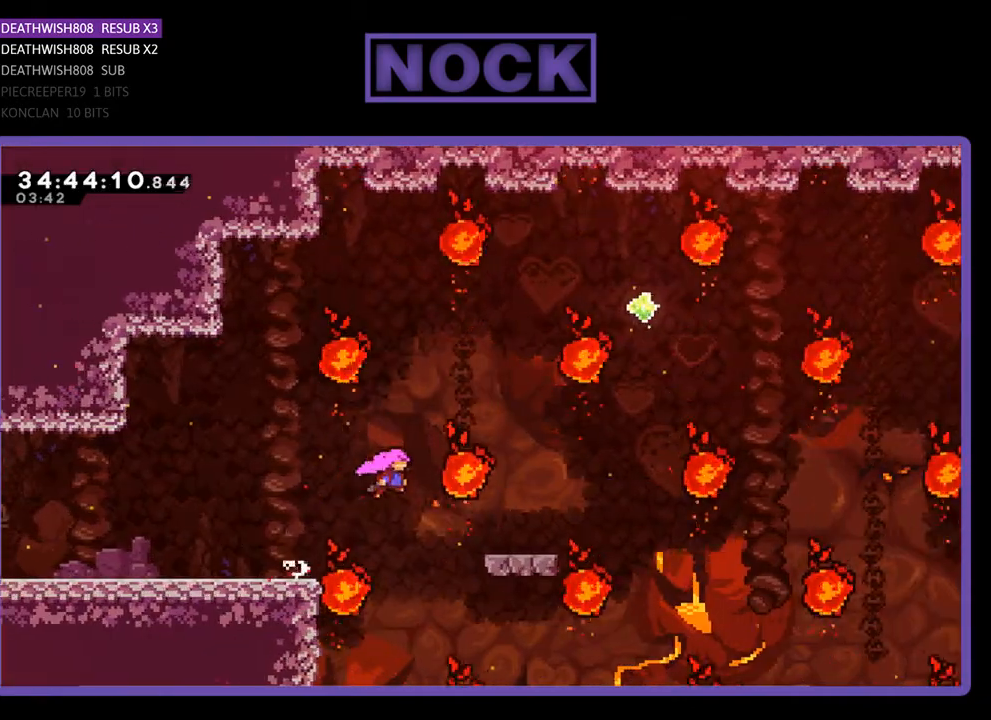
{"buttons": ["CIRCLE", "DPAD_UP"], "events": [[233, "DPAD_UP", "down"], [333, "CIRCLE", "down"], [400, "DPAD_RIGHT", "up"]]}
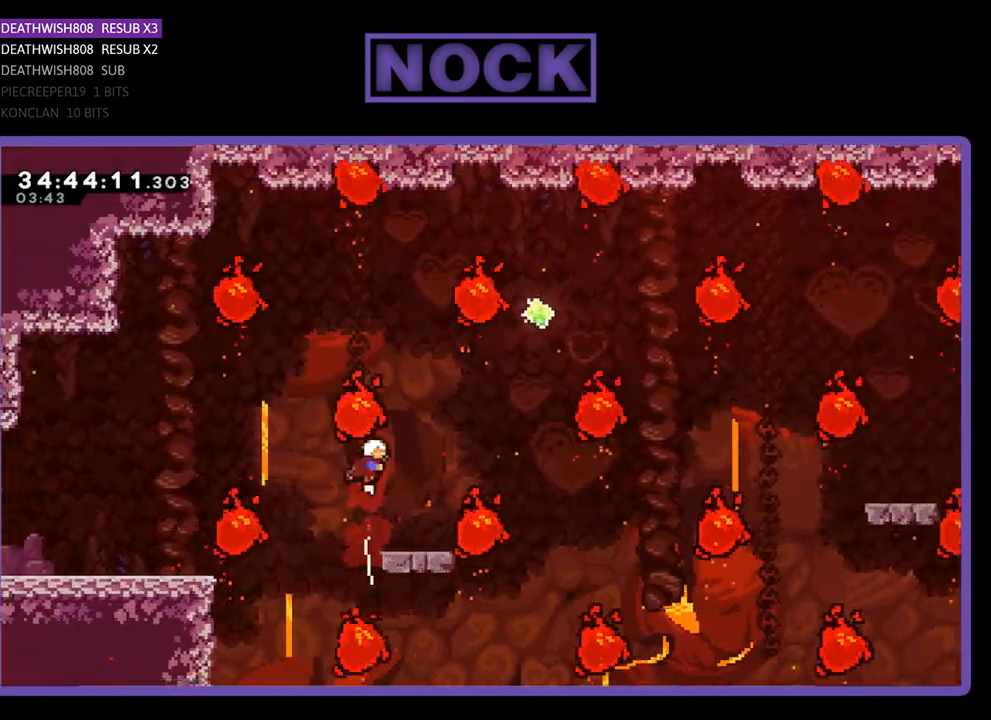
{"buttons": ["DPAD_RIGHT"], "events": [[33, "CIRCLE", "up"], [33, "DPAD_UP", "up"], [367, "DPAD_RIGHT", "down"]]}
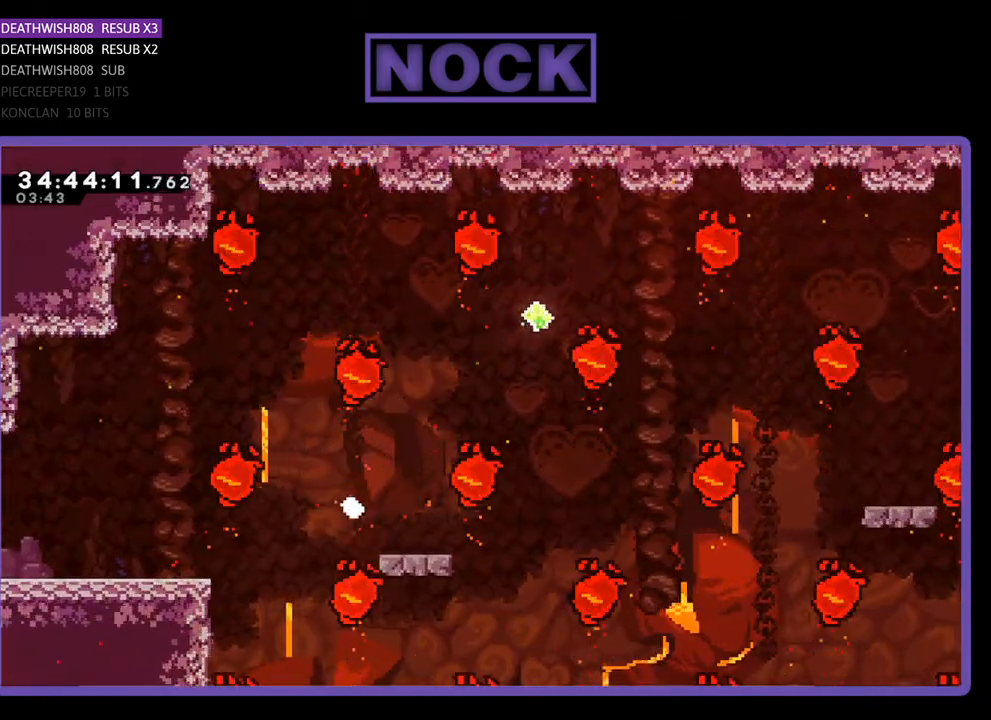
{"buttons": [], "events": [[67, "DPAD_RIGHT", "up"]]}
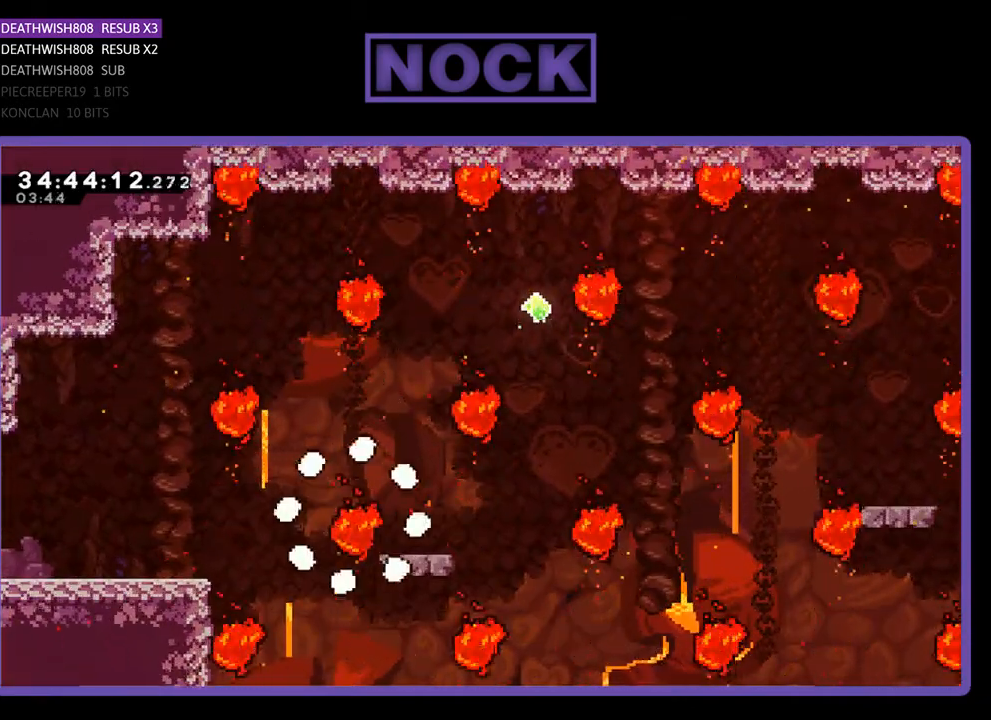
{"buttons": [], "events": []}
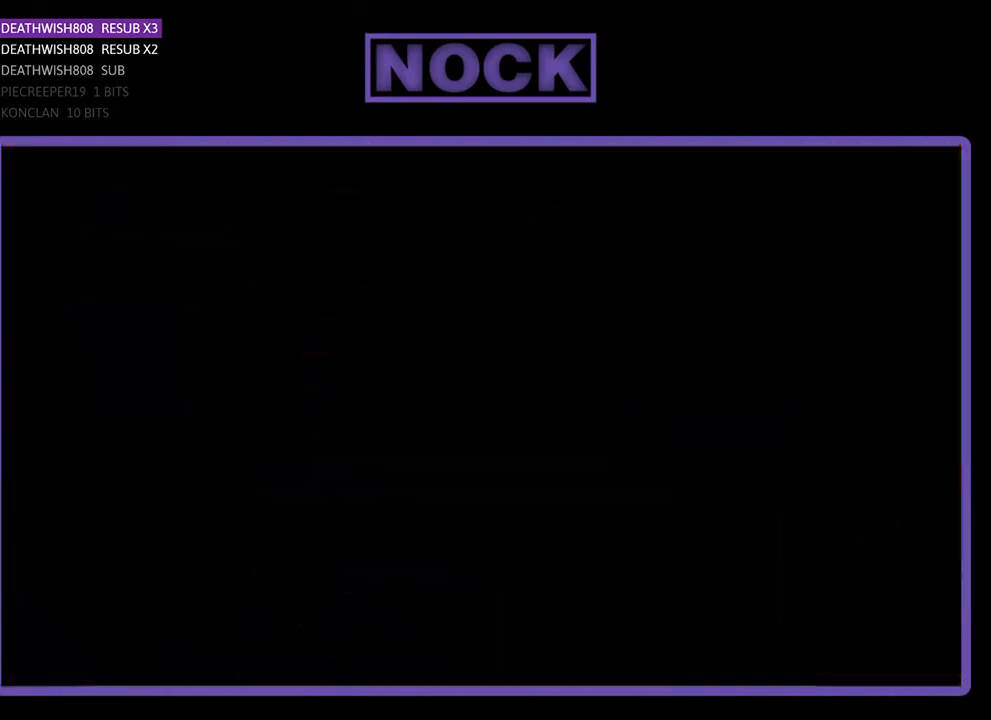
{"buttons": [], "events": []}
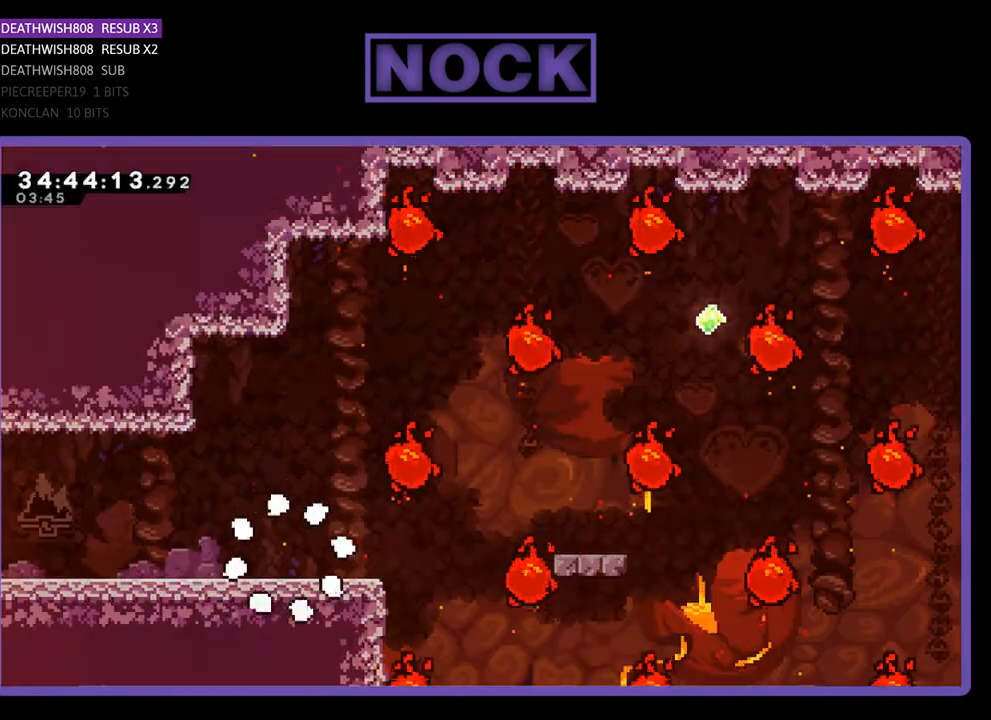
{"buttons": ["DPAD_RIGHT"], "events": [[200, "DPAD_RIGHT", "down"]]}
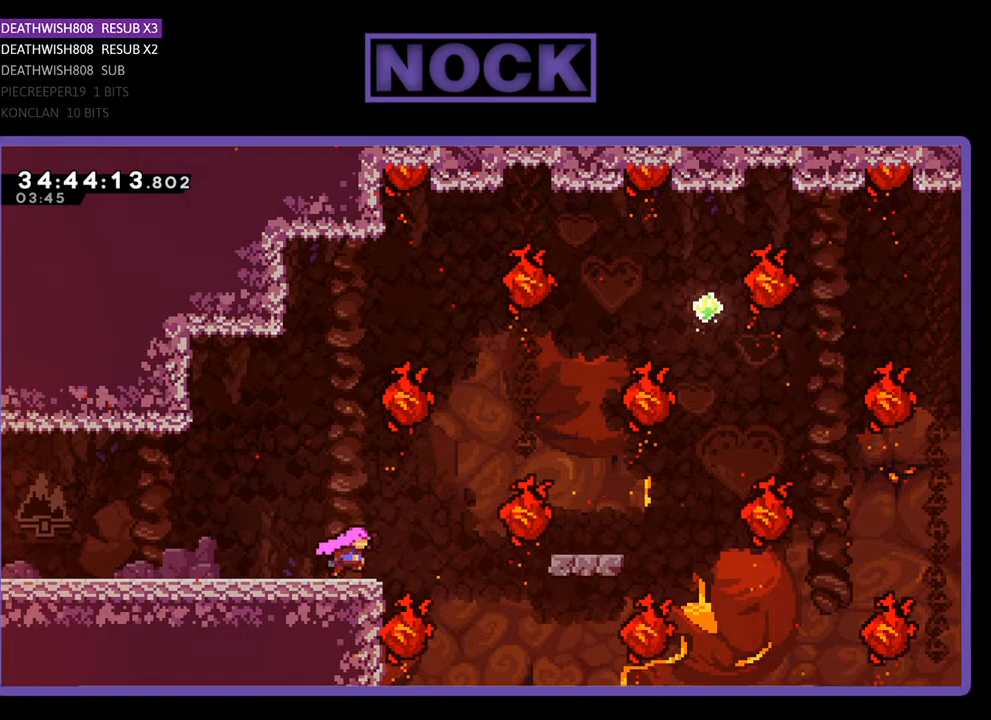
{"buttons": ["CROSS", "DPAD_RIGHT"], "events": [[67, "CROSS", "down"]]}
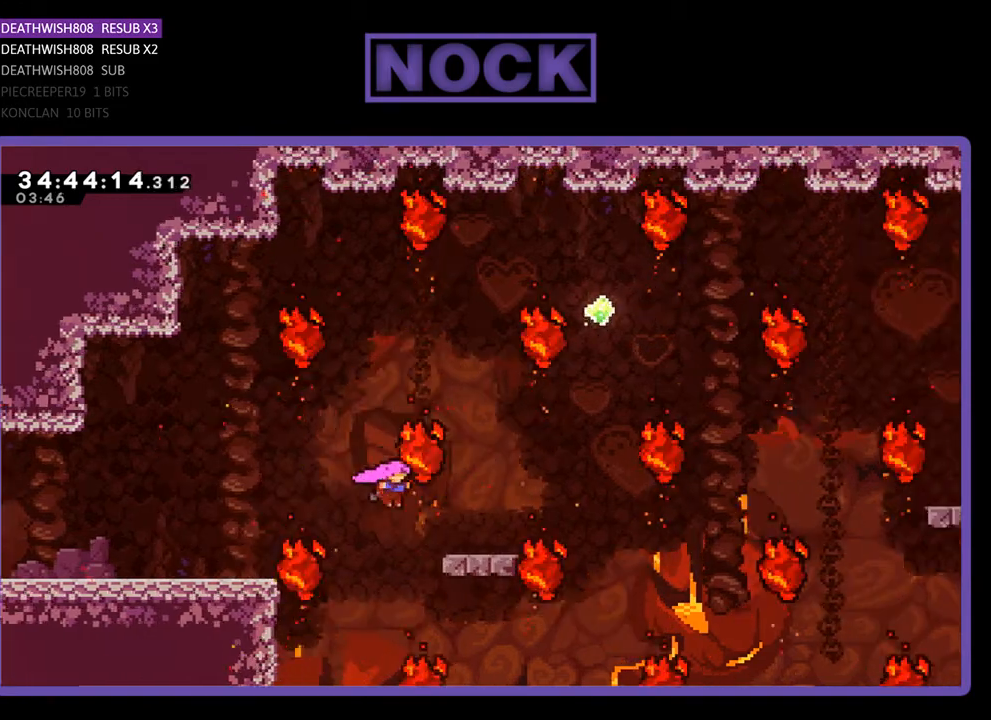
{"buttons": [], "events": [[67, "CROSS", "up"], [133, "DPAD_UP", "down"], [233, "CIRCLE", "down"], [267, "DPAD_RIGHT", "up"], [400, "CIRCLE", "up"], [467, "DPAD_UP", "up"]]}
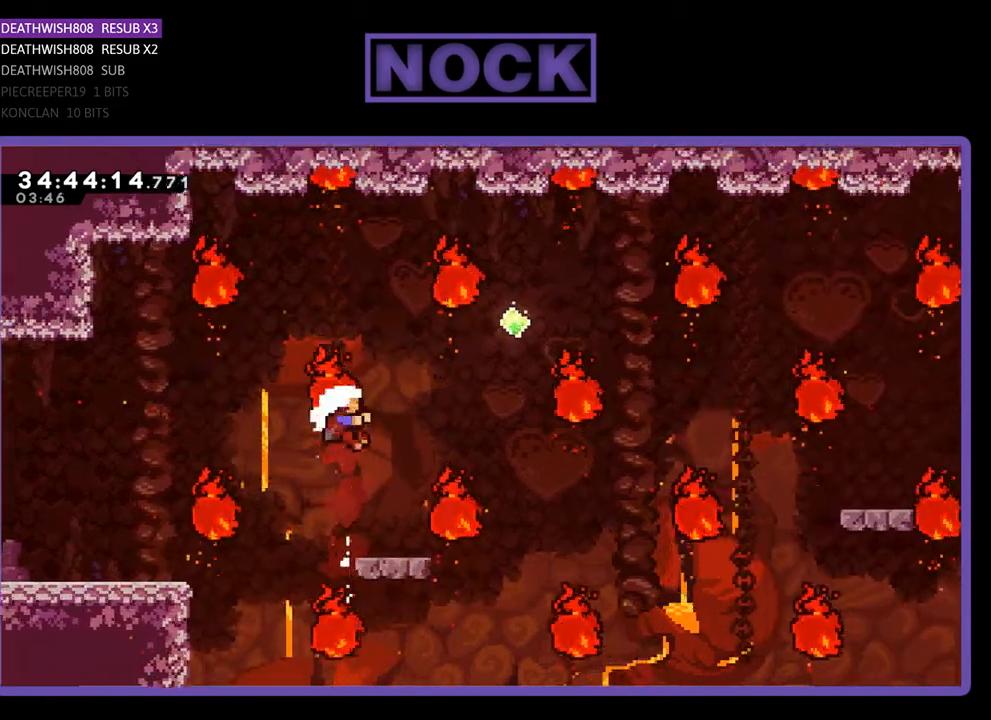
{"buttons": [], "events": [[167, "DPAD_RIGHT", "down"], [333, "DPAD_RIGHT", "up"]]}
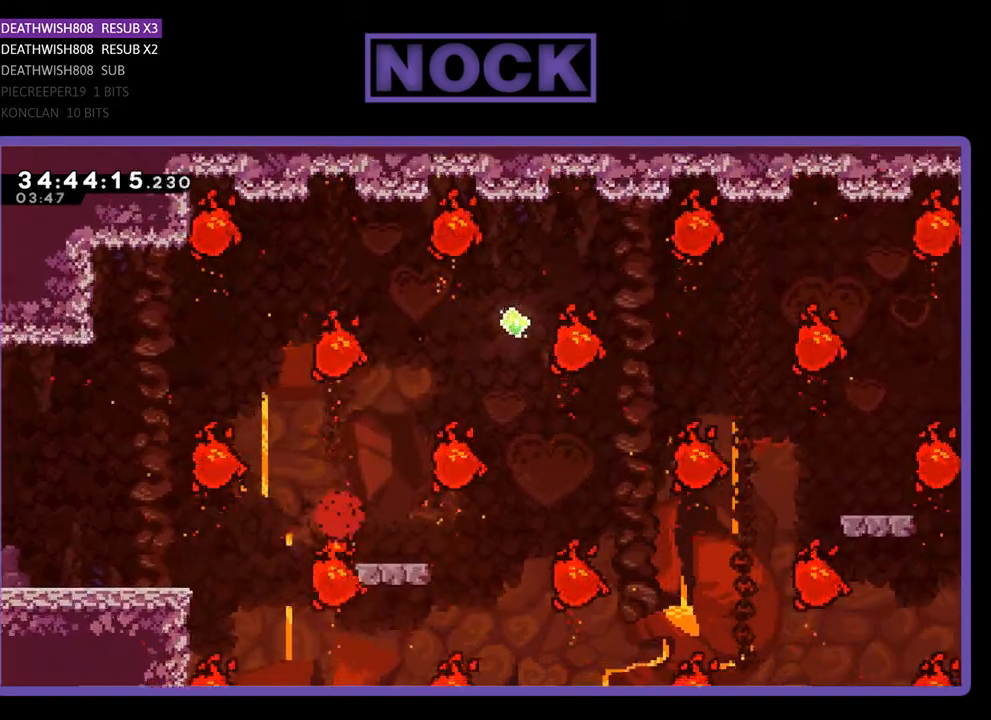
{"buttons": [], "events": []}
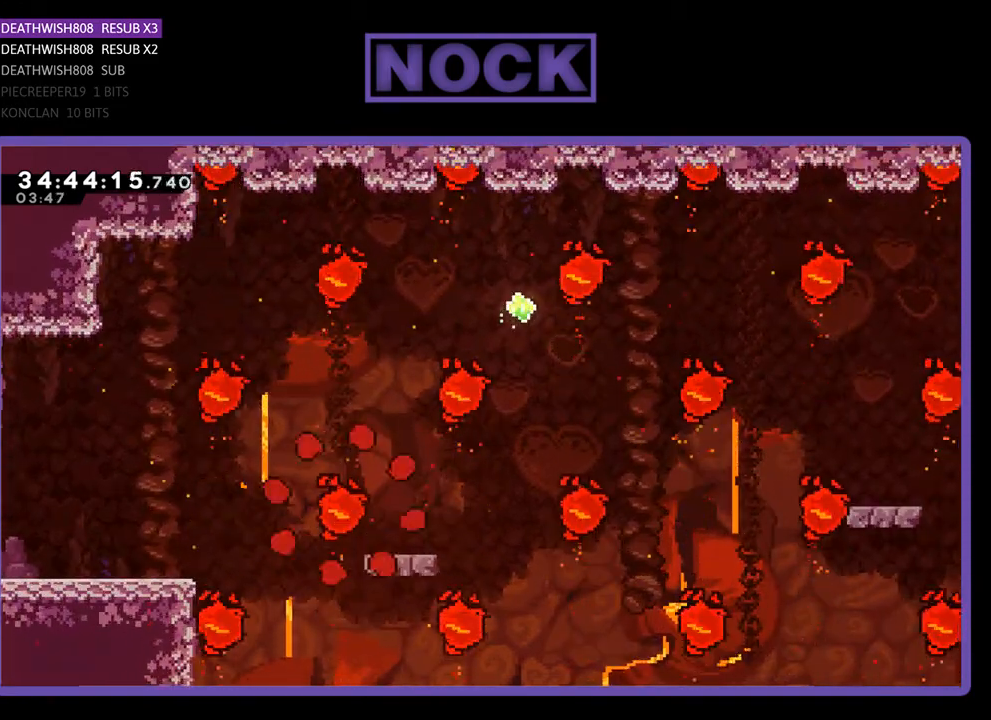
{"buttons": [], "events": []}
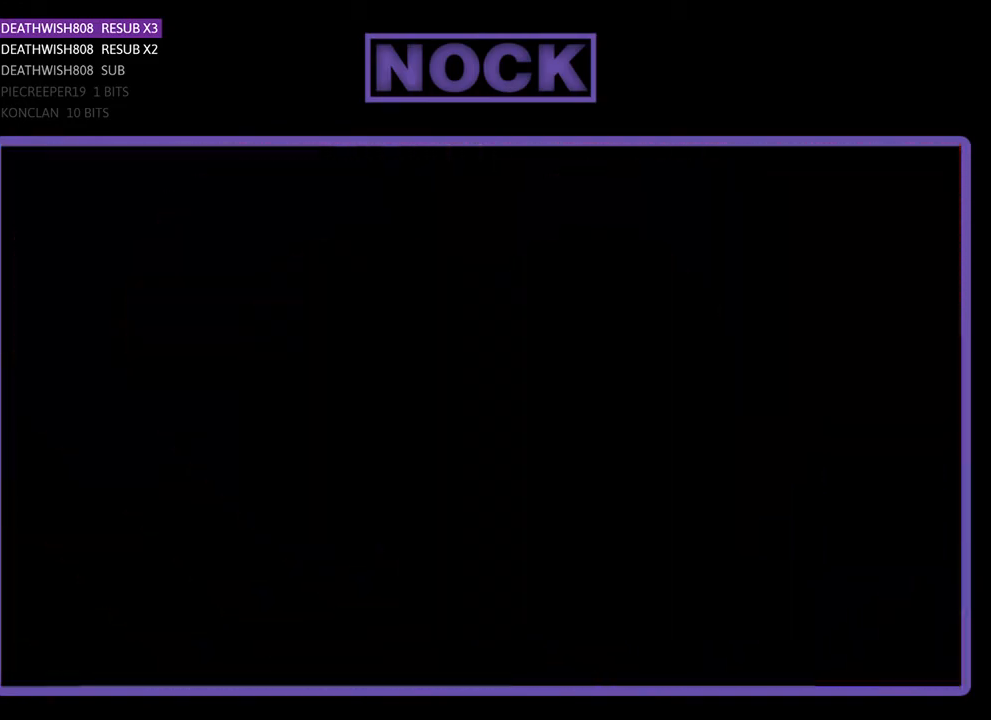
{"buttons": [], "events": []}
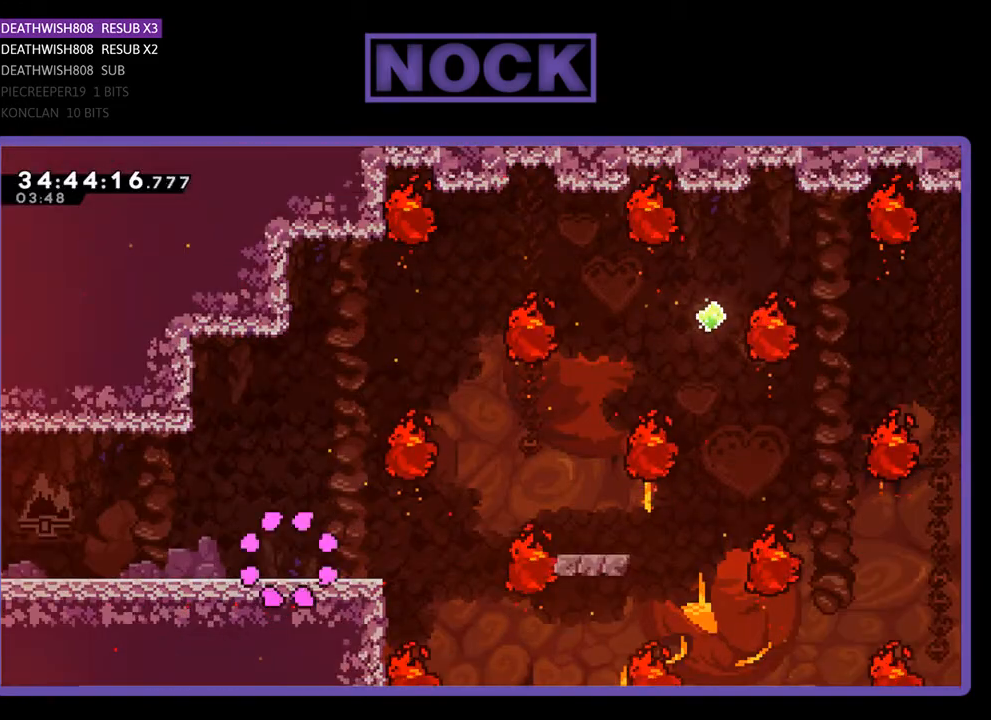
{"buttons": ["DPAD_RIGHT"], "events": [[333, "DPAD_RIGHT", "down"]]}
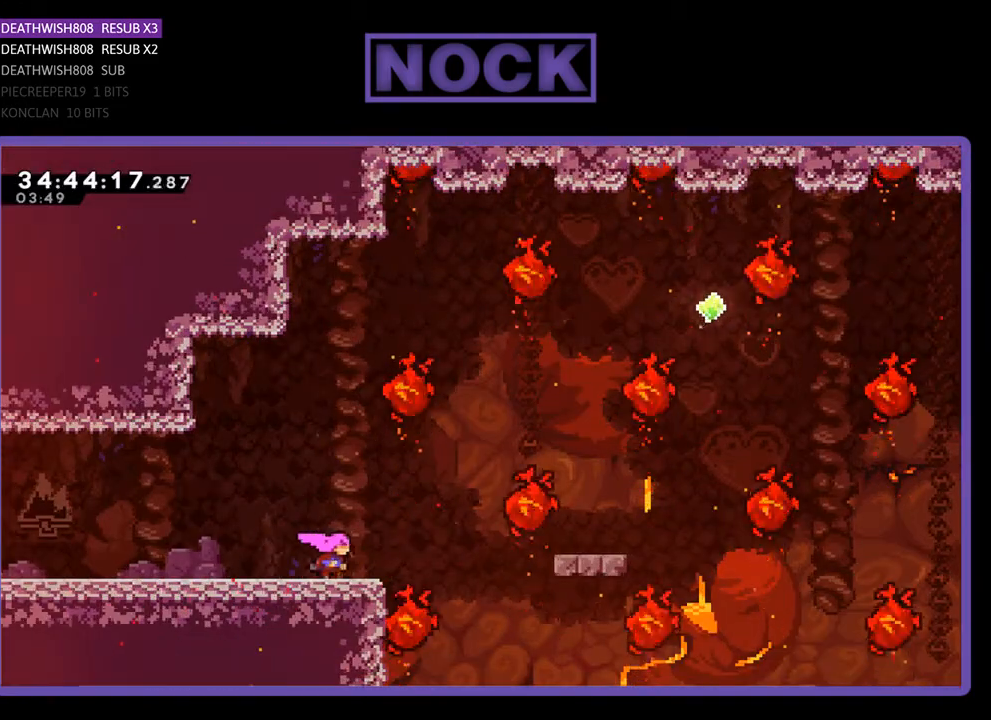
{"buttons": ["CROSS", "DPAD_RIGHT"], "events": [[200, "CROSS", "down"]]}
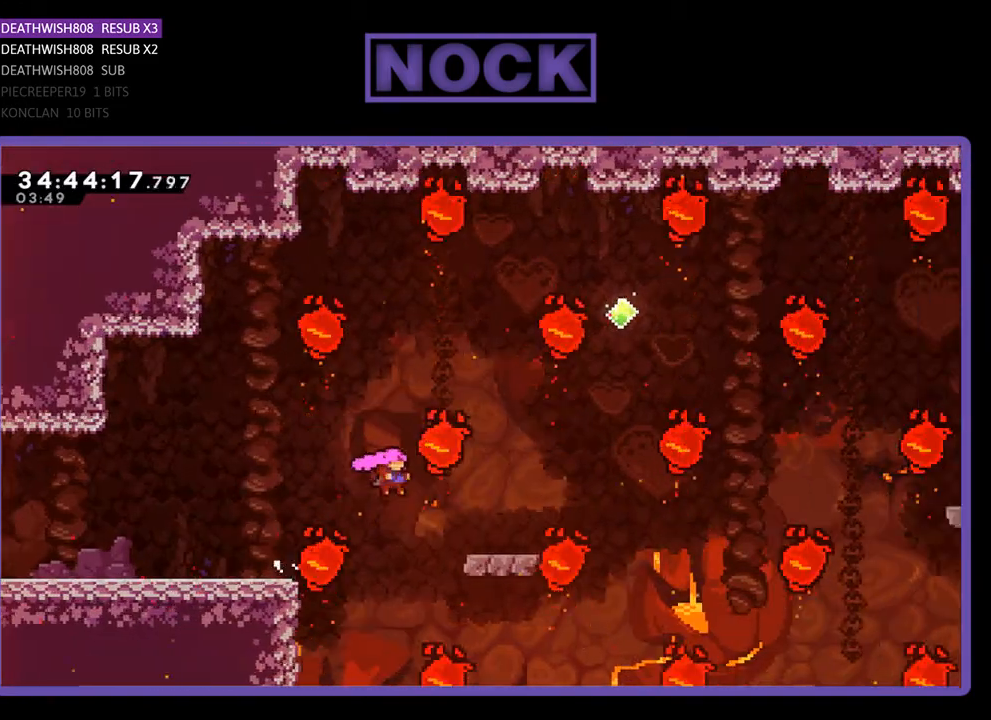
{"buttons": ["DPAD_UP"], "events": [[133, "CROSS", "up"], [233, "DPAD_UP", "down"], [367, "CIRCLE", "down"], [433, "DPAD_RIGHT", "up"], [500, "CIRCLE", "up"]]}
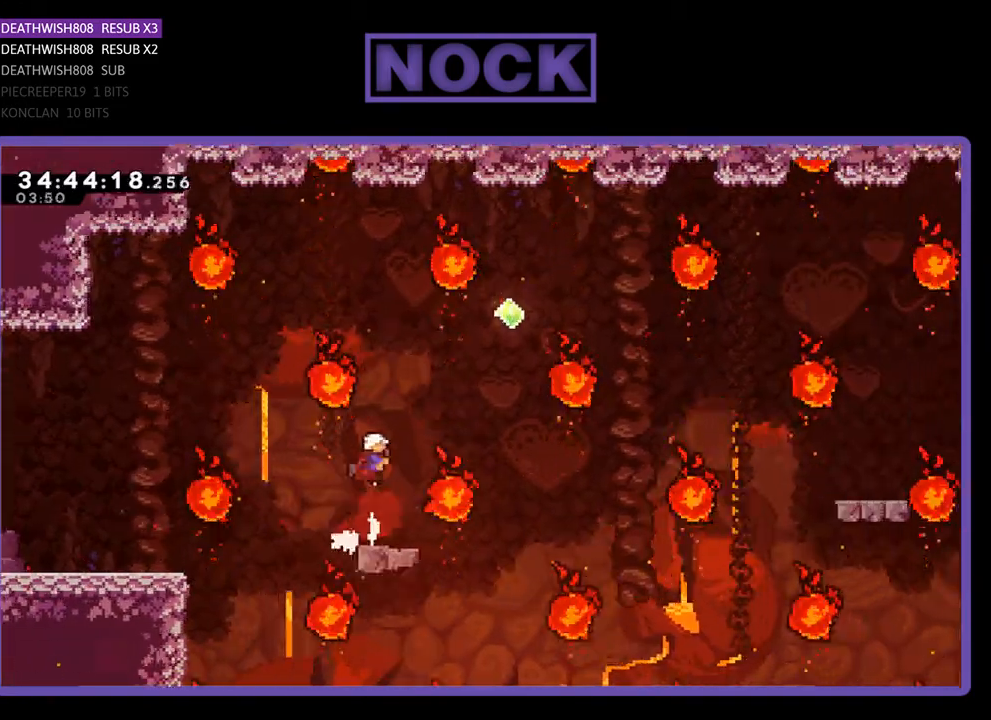
{"buttons": [], "events": [[67, "DPAD_UP", "up"]]}
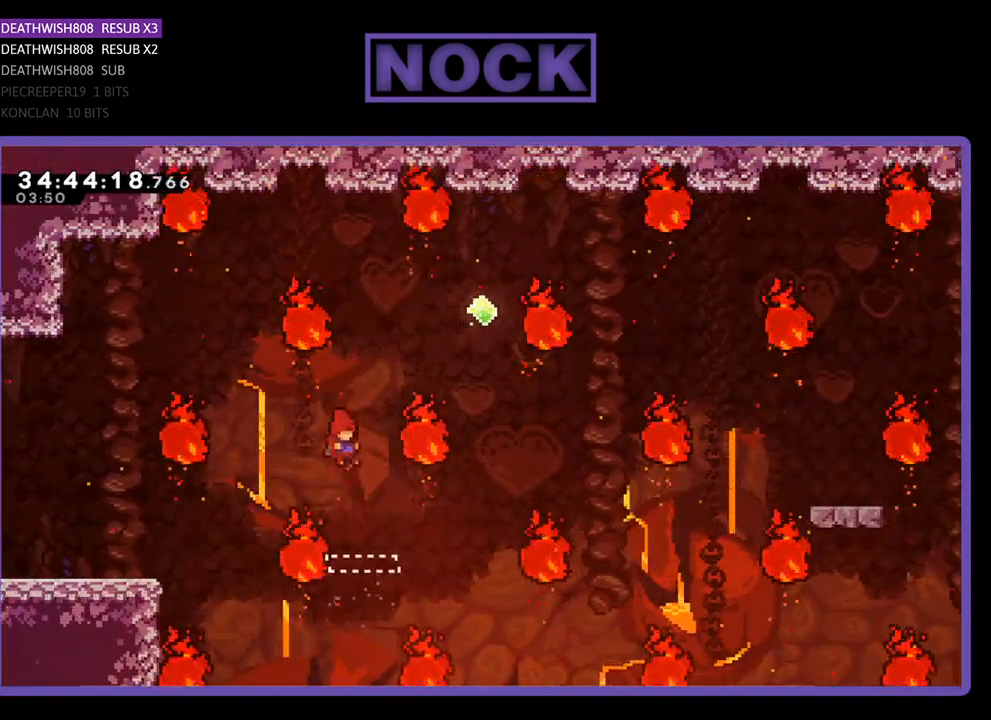
{"buttons": ["CIRCLE", "DPAD_UP"], "events": [[33, "DPAD_UP", "down"], [100, "CIRCLE", "down"], [200, "DPAD_RIGHT", "down"], [267, "DPAD_RIGHT", "up"]]}
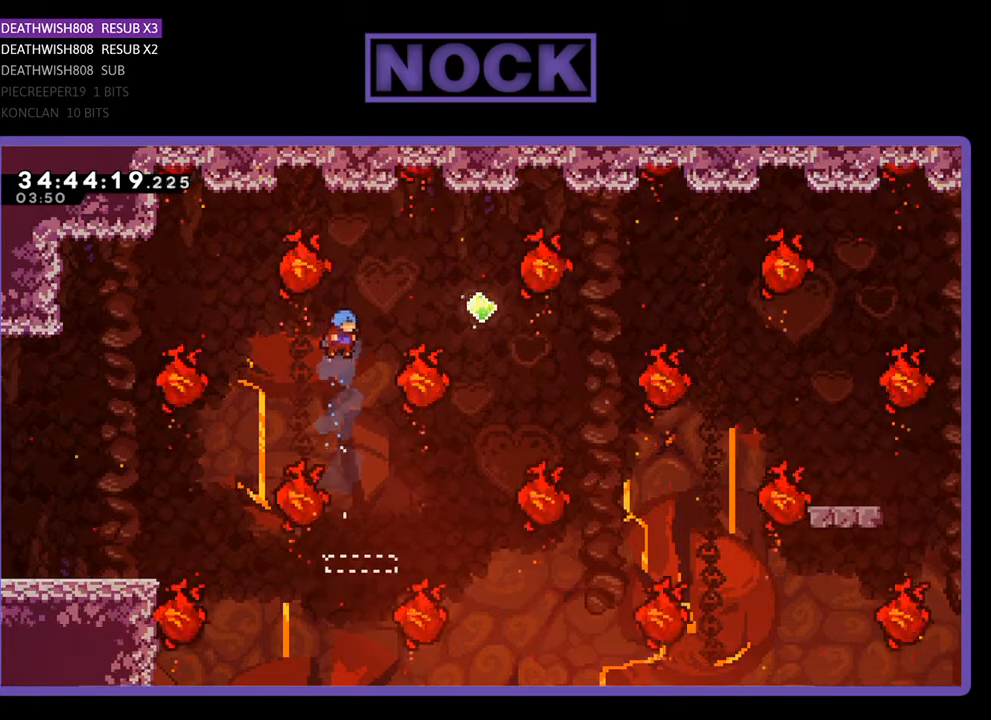
{"buttons": ["CIRCLE"], "events": [[133, "DPAD_RIGHT", "down"], [267, "DPAD_RIGHT", "up"], [467, "DPAD_UP", "up"]]}